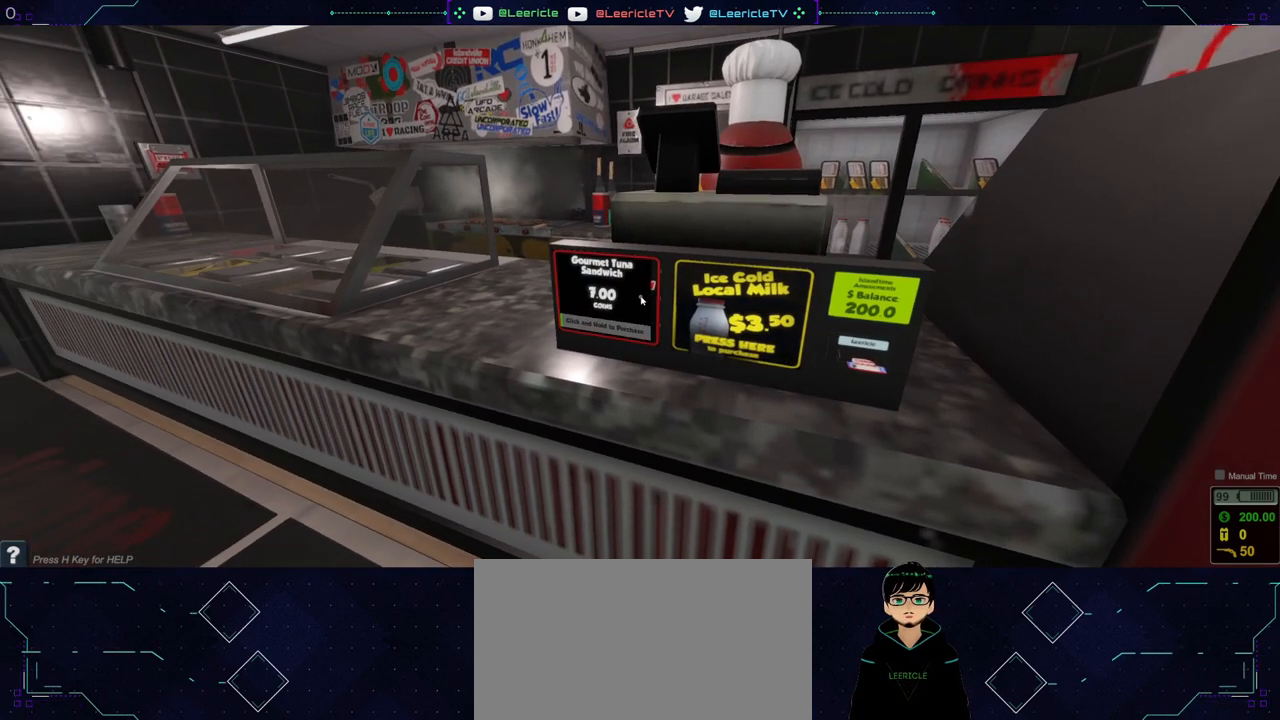
Gameplay with keyboard and mouse; each line is a JSON object with the keys and mouse buttons held at the frame after it. "events" lists presses ("down") and releases ("up") of "0", "1", "2", "3", "4", "5", "6", "7", "8", "9", "a", "alt", "ctrl", "d", "e", "equals", "f", "minus", "q", "r", "s", "shift", "space", "tab", "tilde", "w", "mouse_left", "mouse_wheel", "mouse_right", "mouse_mb4" and "mouse_mb5" between this image and that frame as [ms after this image, input, new state], when the widget could be followed in between. "mouse_left", "mouse_wheel", "mouse_right", "mouse_mb4", "mouse_mb5" = the "left", "wheel", "right", "mb4", "mb5" buttons of the "mouse" list. No other keys are recorded. "wheel" means that the mouse wheel is clicked or scrolled. Not read: mouse_move.
{"keys": ["s"], "mouse": [], "events": [[150, "d", "down"], [200, "s", "down"], [484, "d", "up"]]}
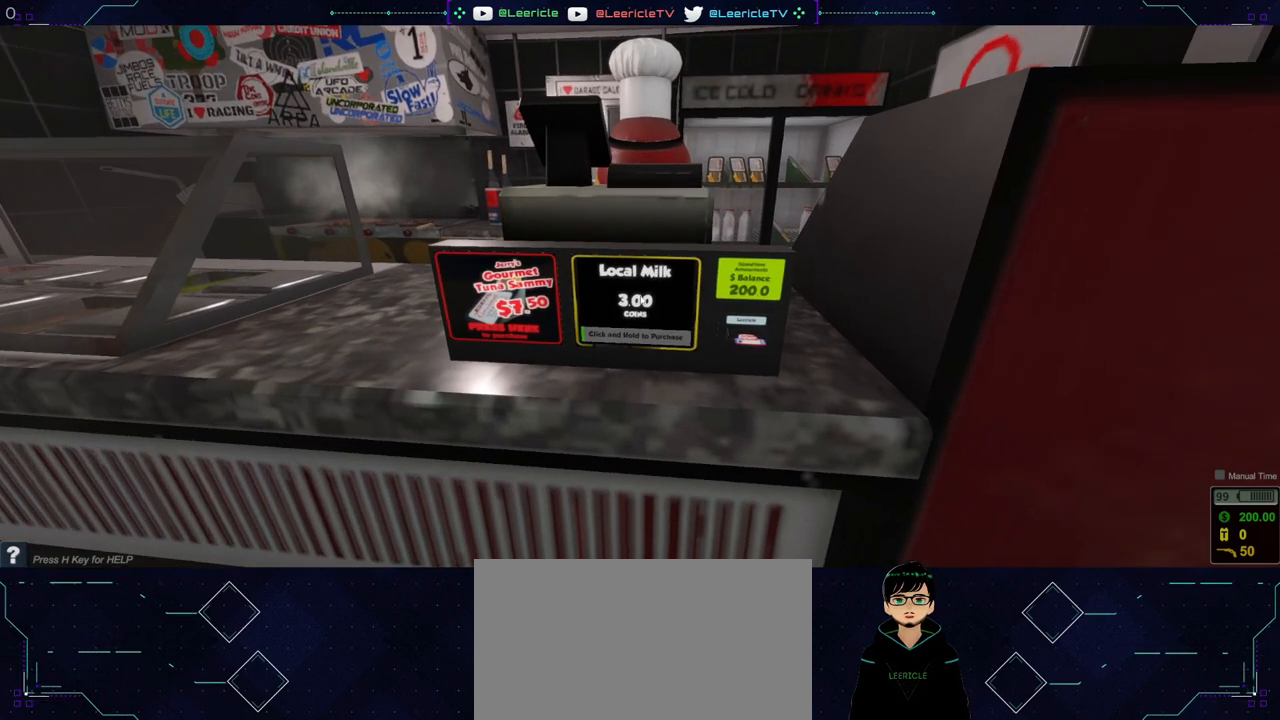
{"keys": ["q"], "mouse": [], "events": [[167, "s", "up"], [401, "q", "down"]]}
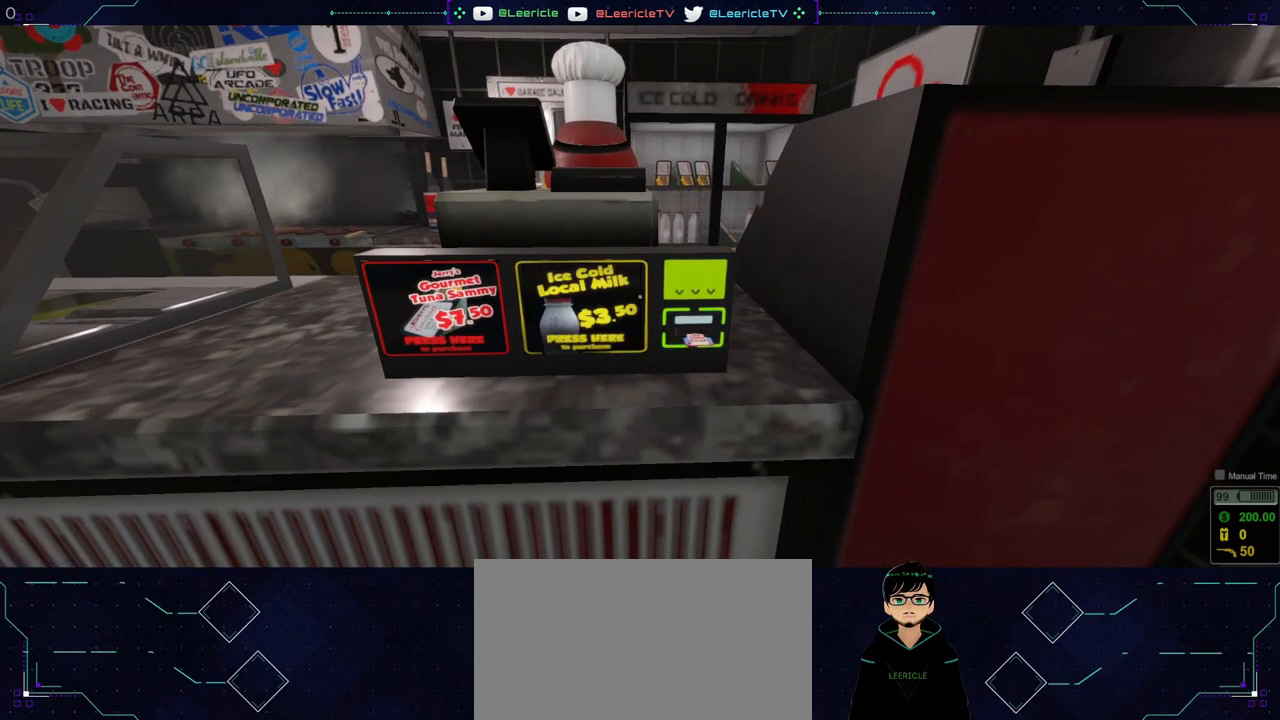
{"keys": ["a"], "mouse": [], "events": [[33, "q", "up"], [367, "a", "down"]]}
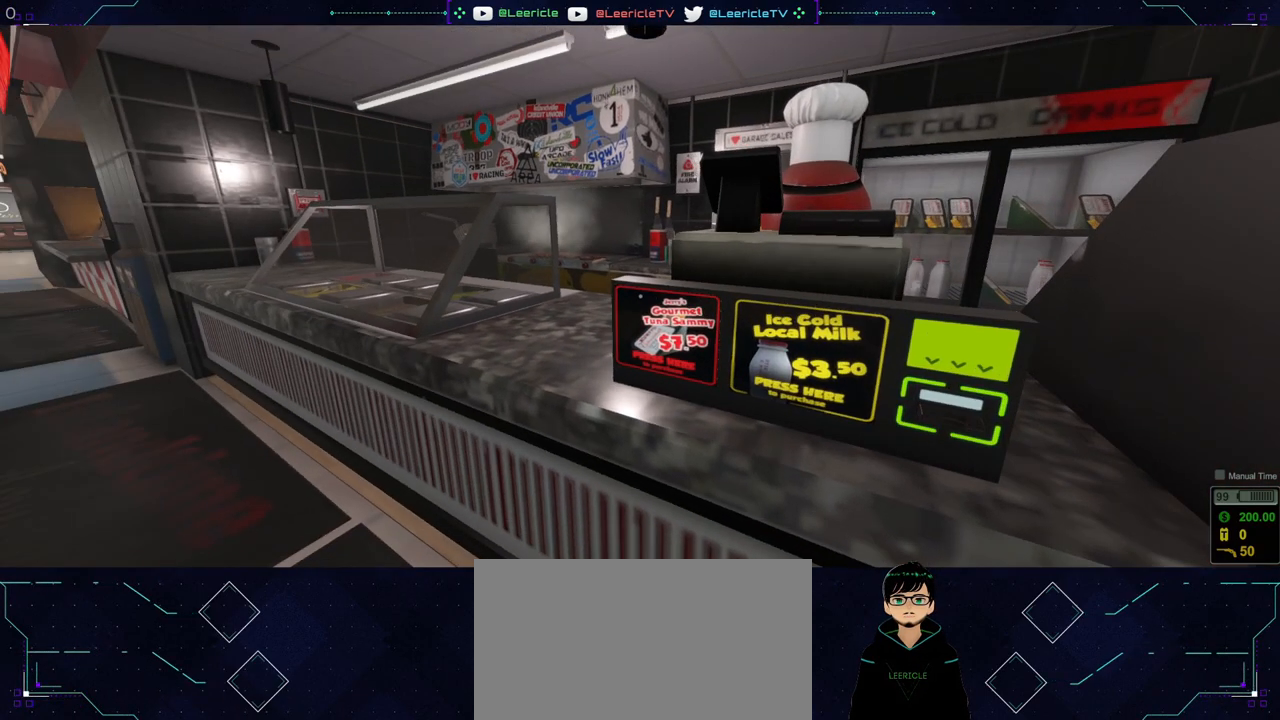
{"keys": ["a", "w"], "mouse": [], "events": [[150, "w", "down"]]}
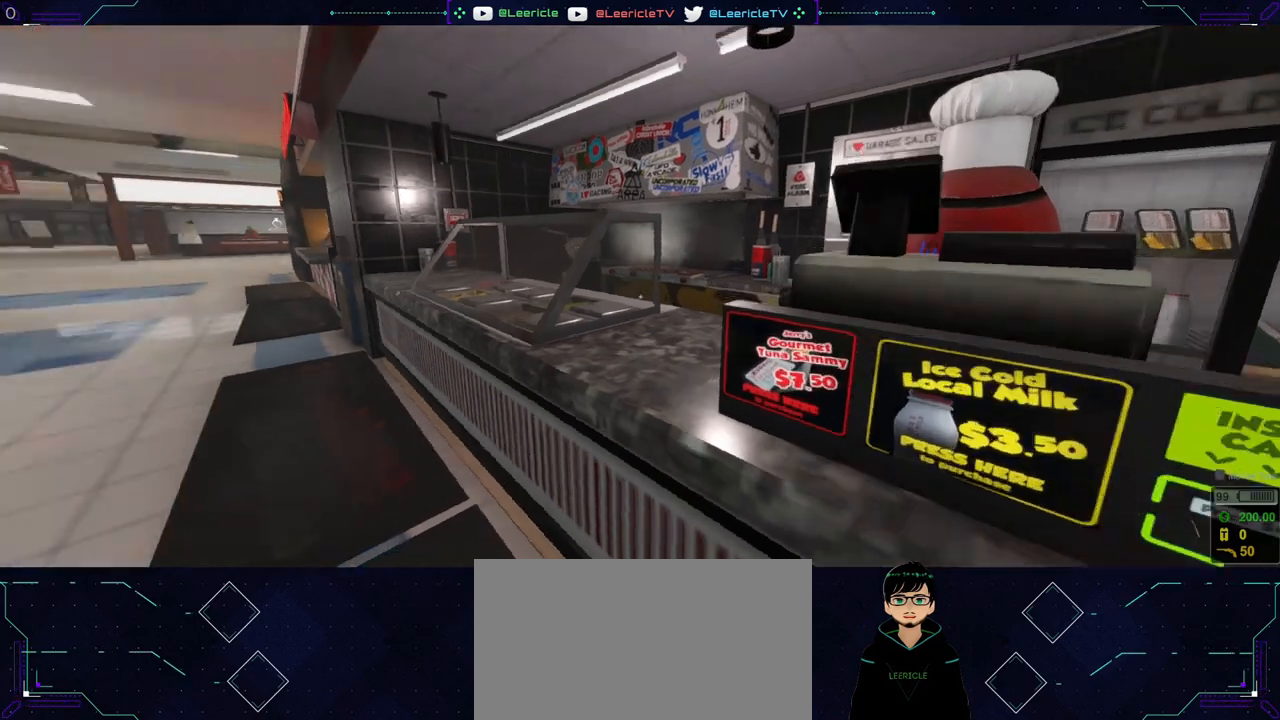
{"keys": ["a", "w"], "mouse": [], "events": []}
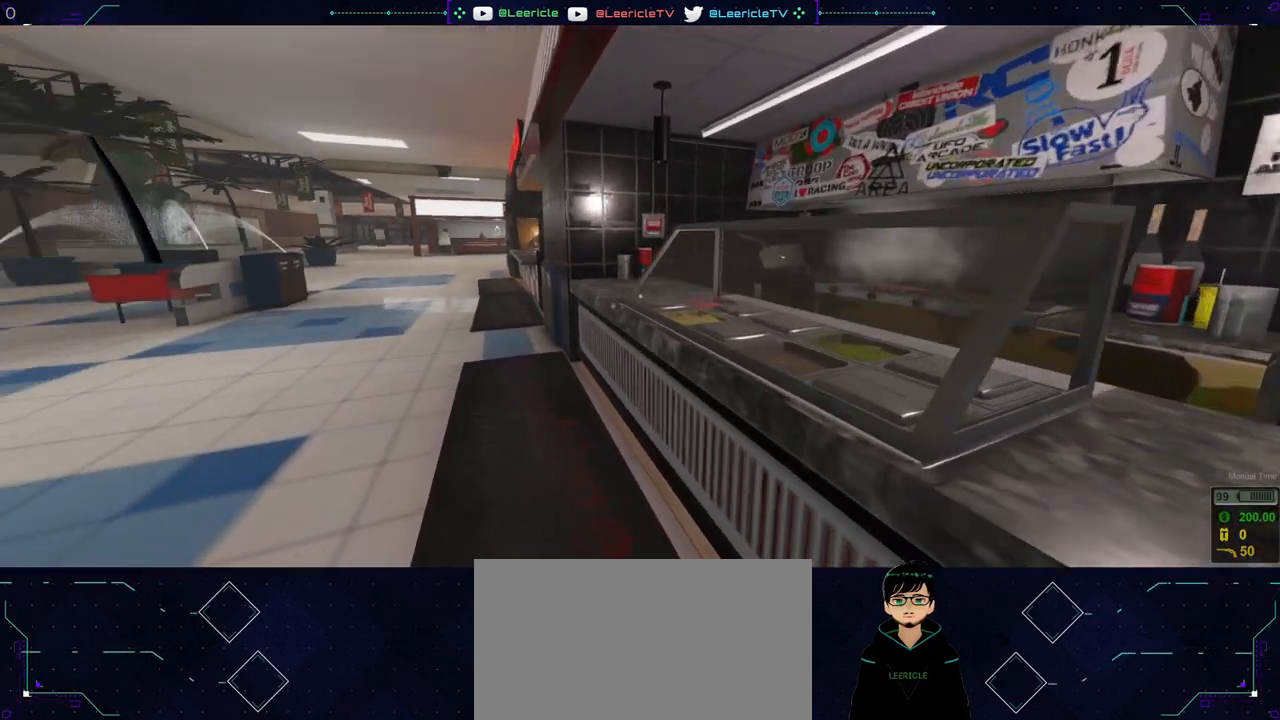
{"keys": ["a", "shift", "w"], "mouse": [], "events": [[34, "shift", "down"]]}
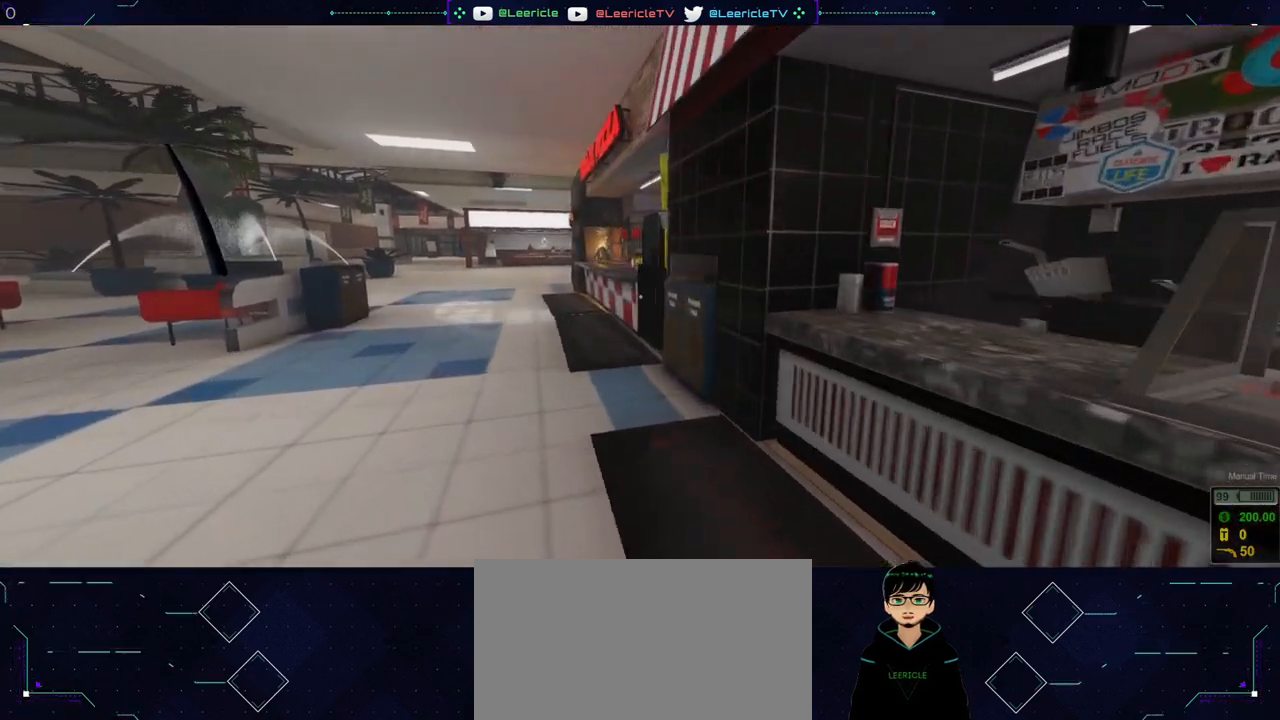
{"keys": ["a", "shift", "w"], "mouse": [], "events": []}
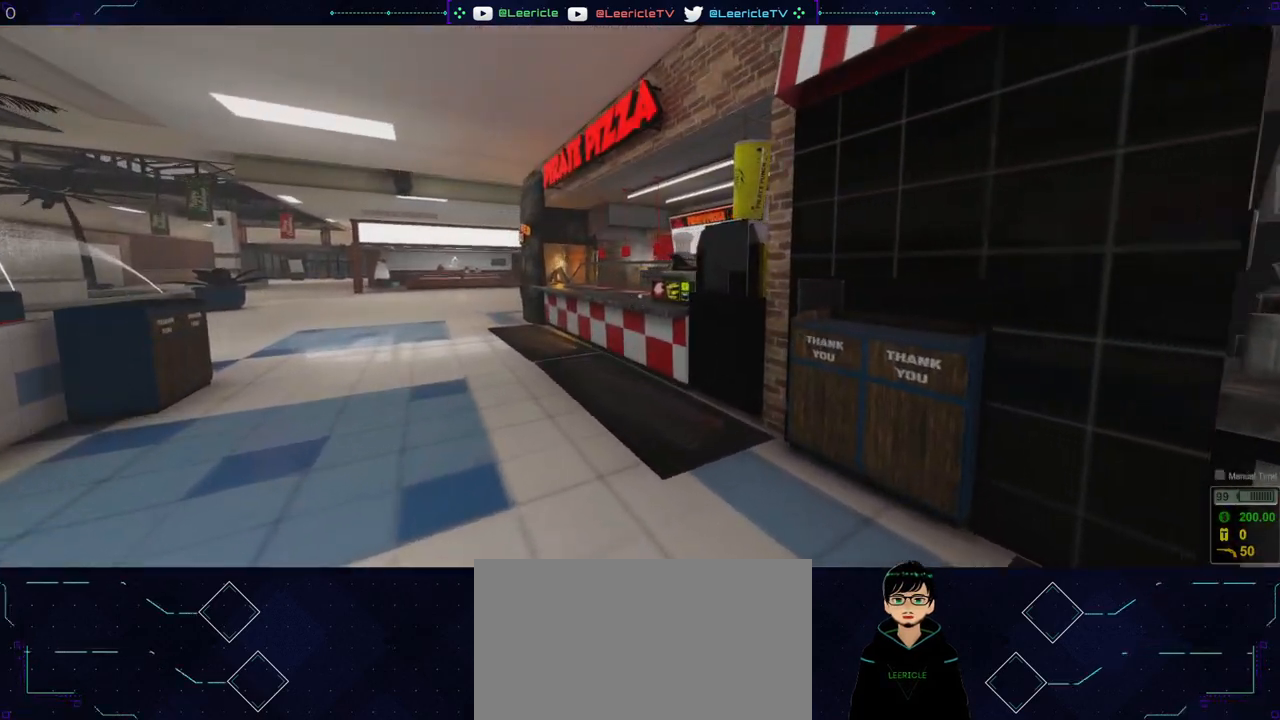
{"keys": ["a", "shift", "w"], "mouse": [], "events": []}
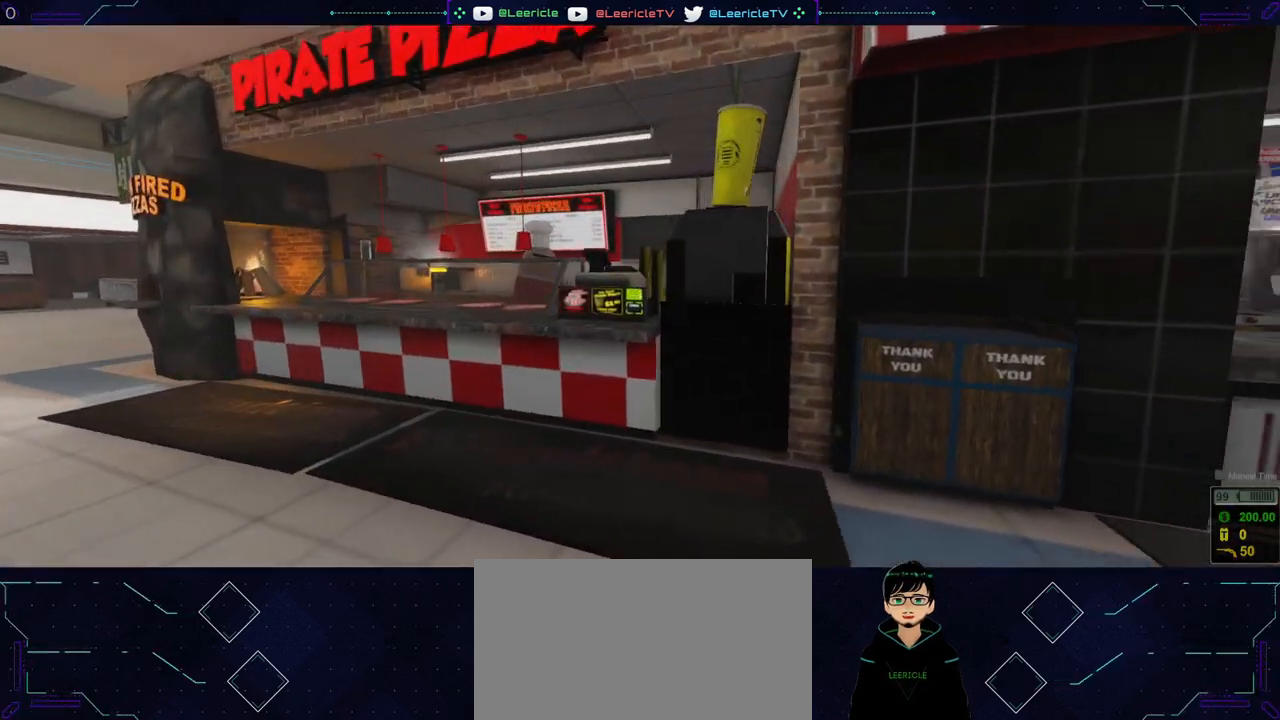
{"keys": [], "mouse": [], "events": [[183, "a", "up"], [233, "shift", "up"], [417, "w", "up"]]}
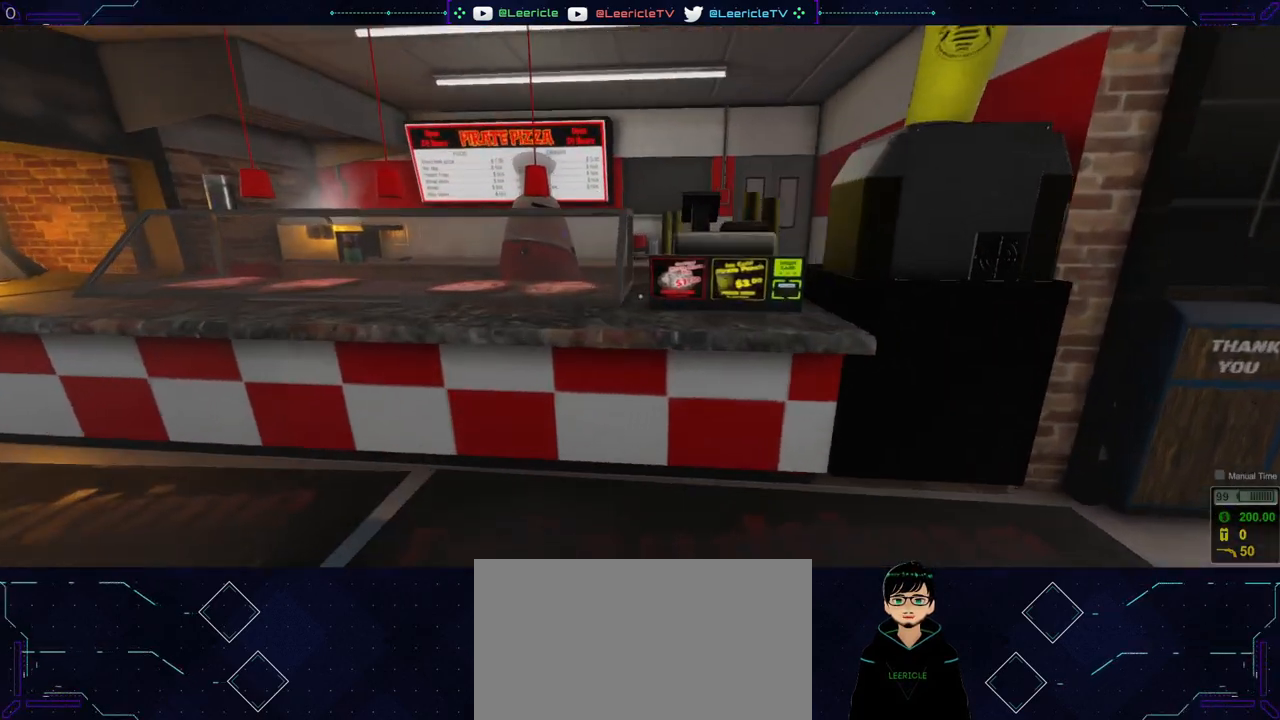
{"keys": [], "mouse": [], "events": []}
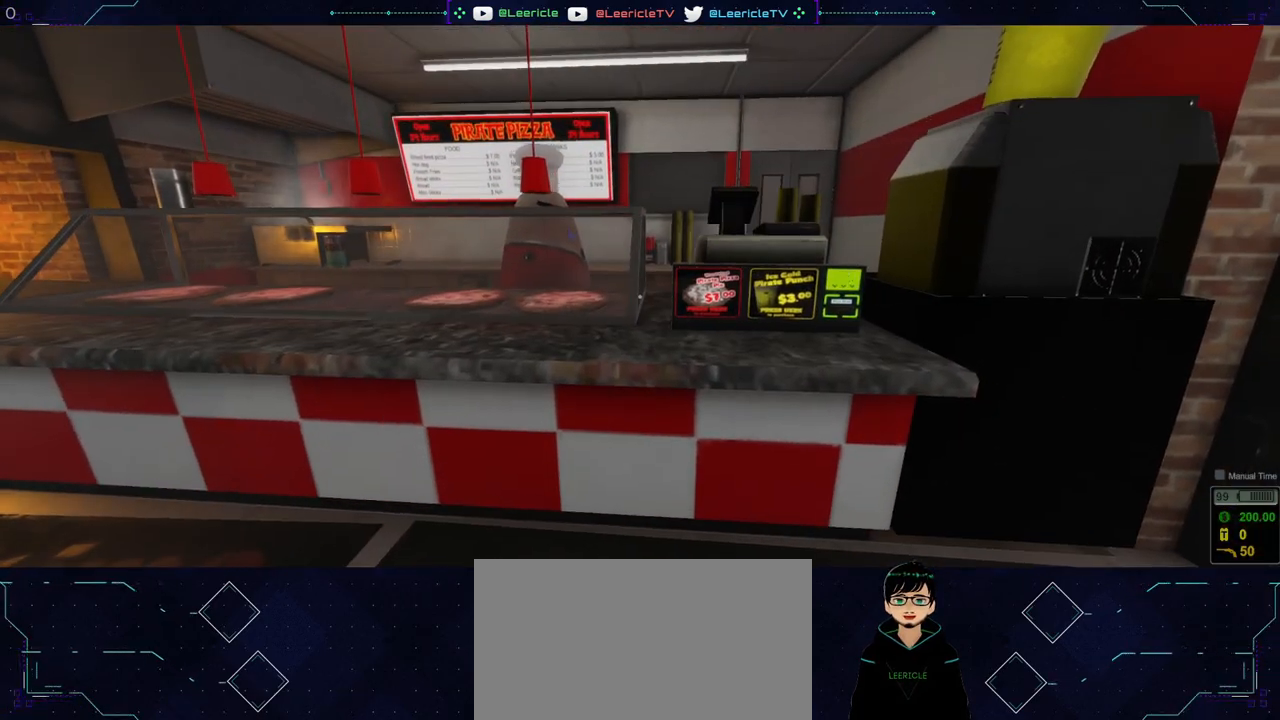
{"keys": [], "mouse": [], "events": [[16, "w", "down"], [217, "d", "down"], [250, "w", "up"], [300, "d", "up"]]}
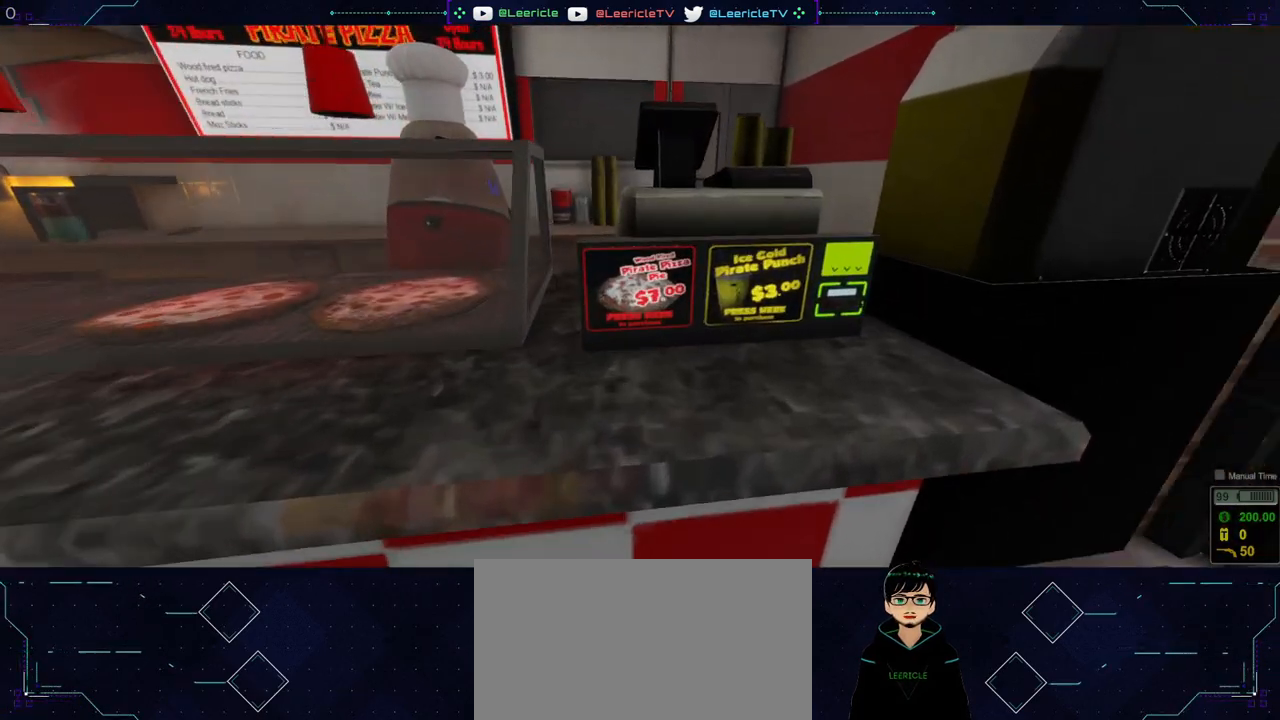
{"keys": [], "mouse": [], "events": [[184, "d", "down"], [317, "d", "up"]]}
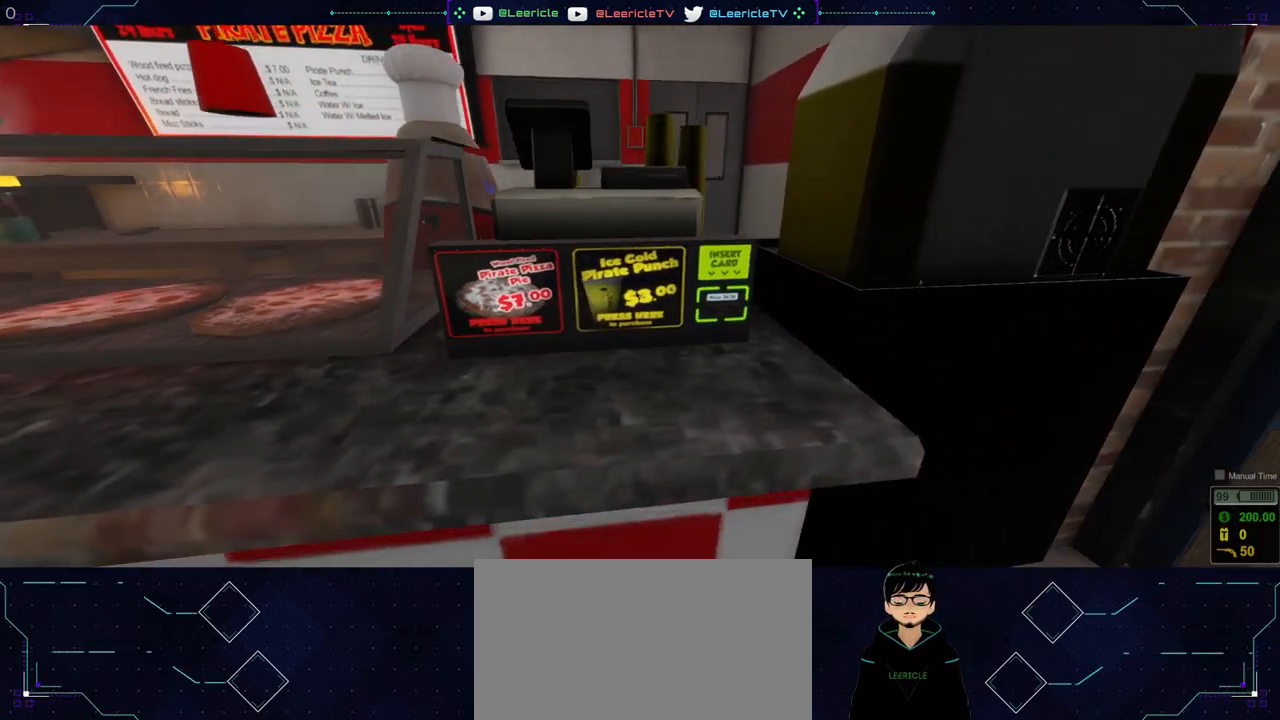
{"keys": [], "mouse": [], "events": []}
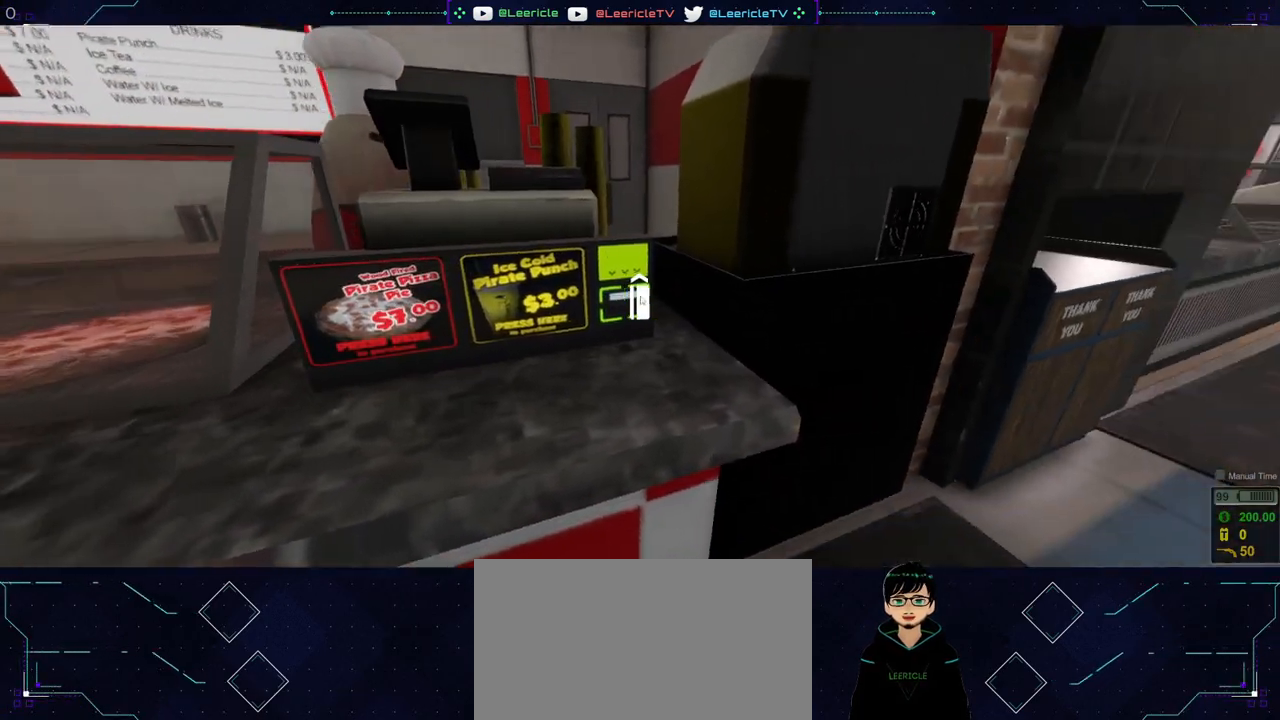
{"keys": [], "mouse": ["left"], "events": [[401, "mouse_left", "down"]]}
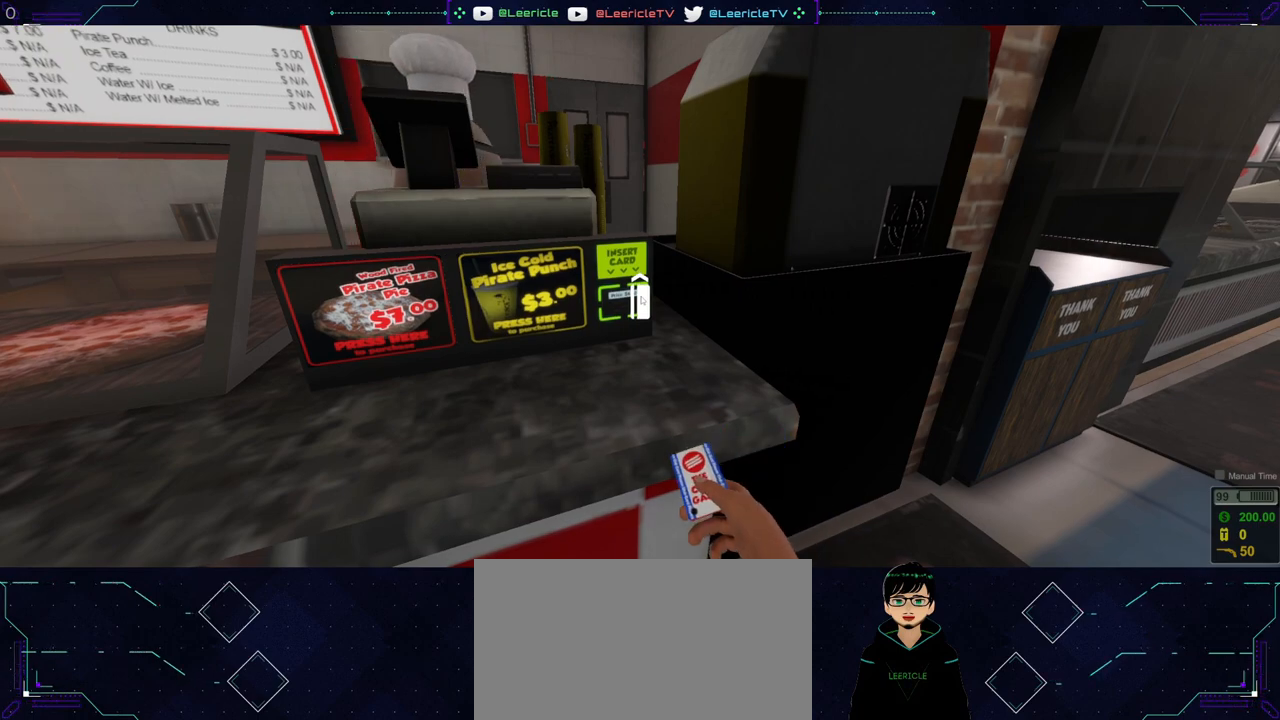
{"keys": [], "mouse": [], "events": [[33, "mouse_left", "up"]]}
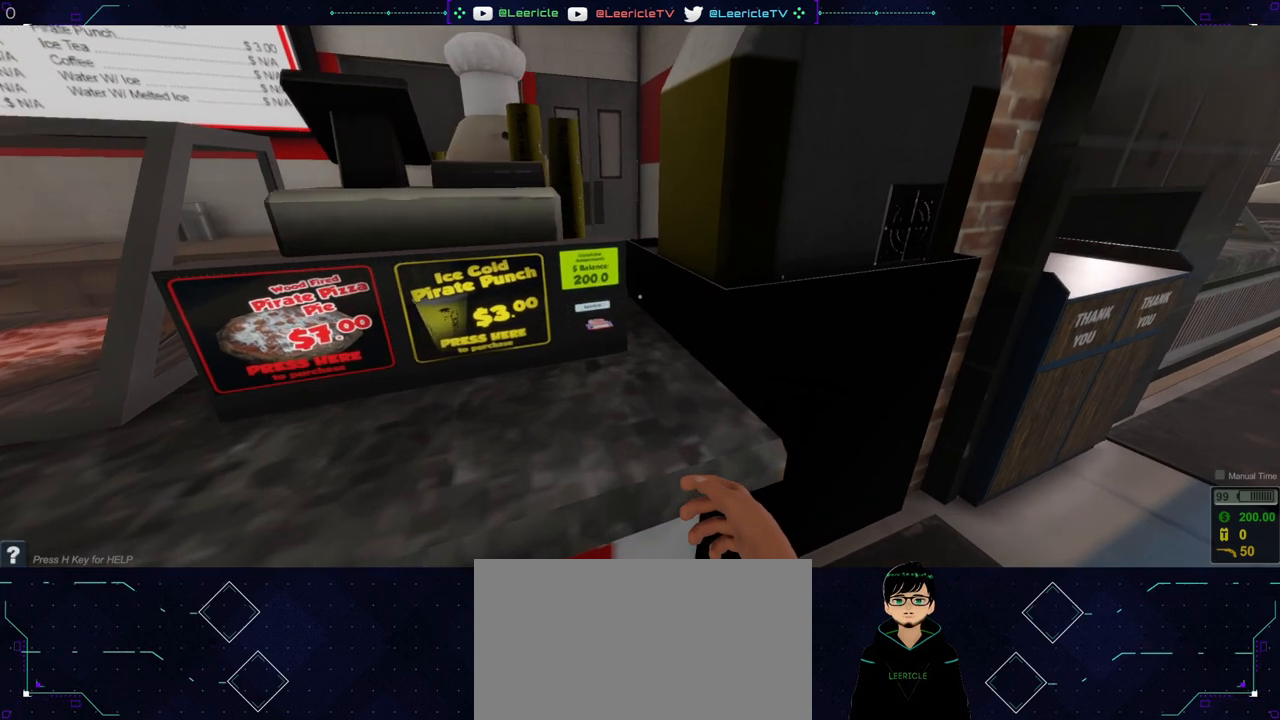
{"keys": [], "mouse": [], "events": []}
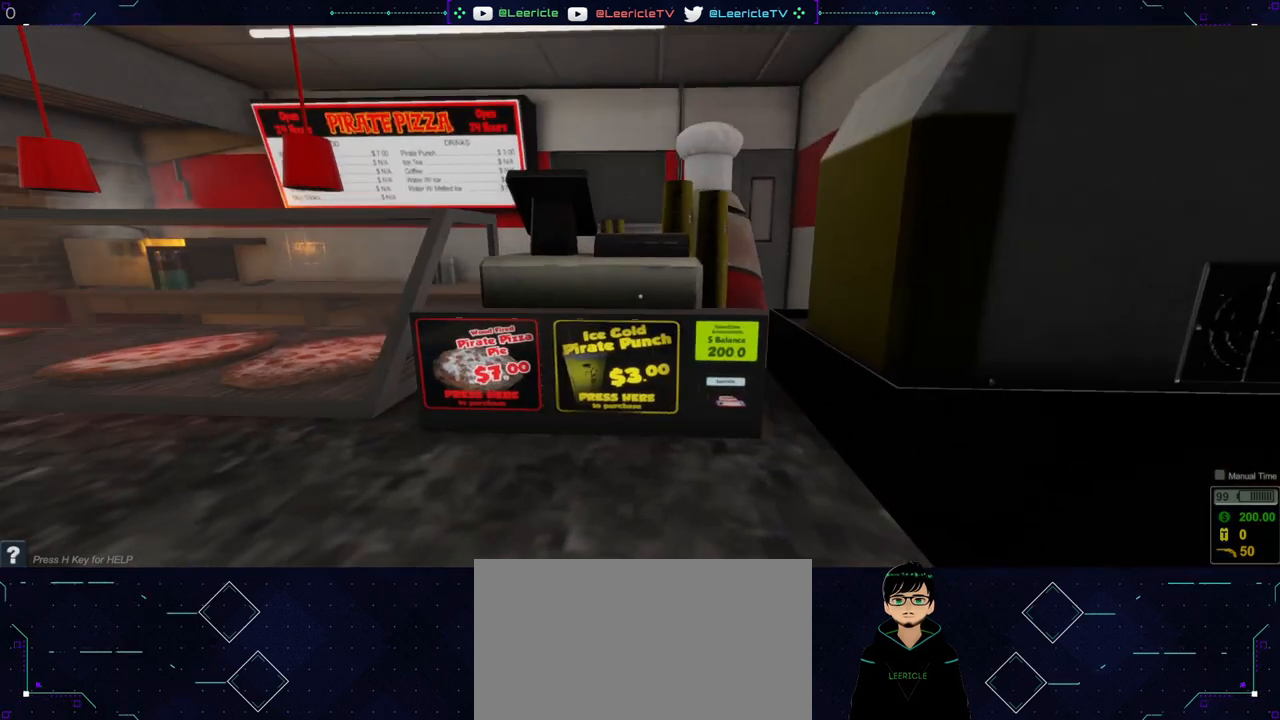
{"keys": [], "mouse": [], "events": []}
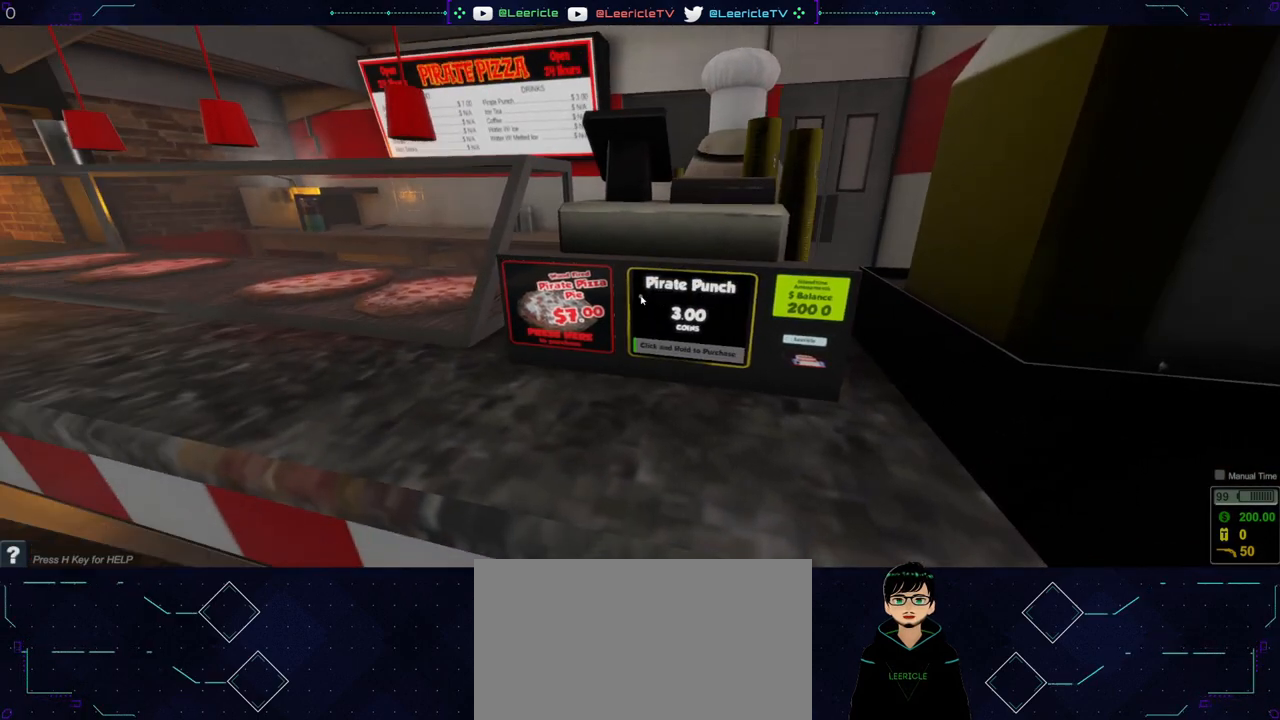
{"keys": [], "mouse": [], "events": []}
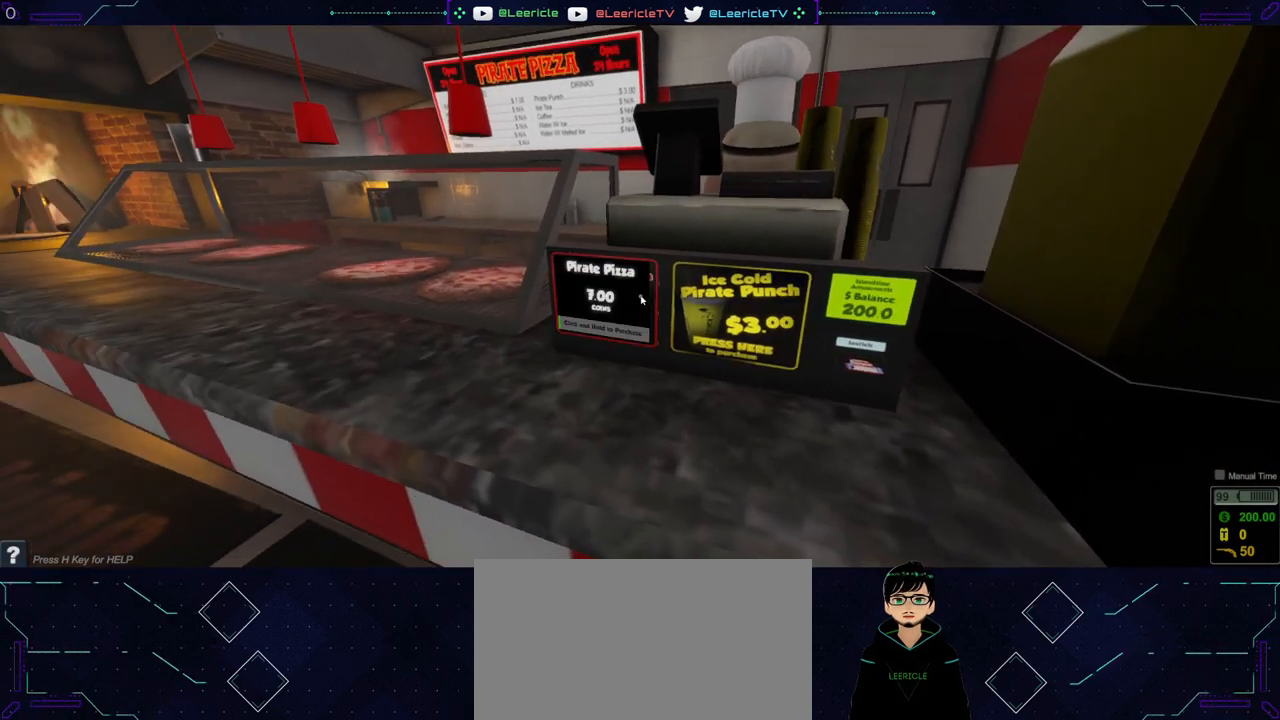
{"keys": [], "mouse": [], "events": [[67, "mouse_left", "down"], [167, "mouse_left", "up"]]}
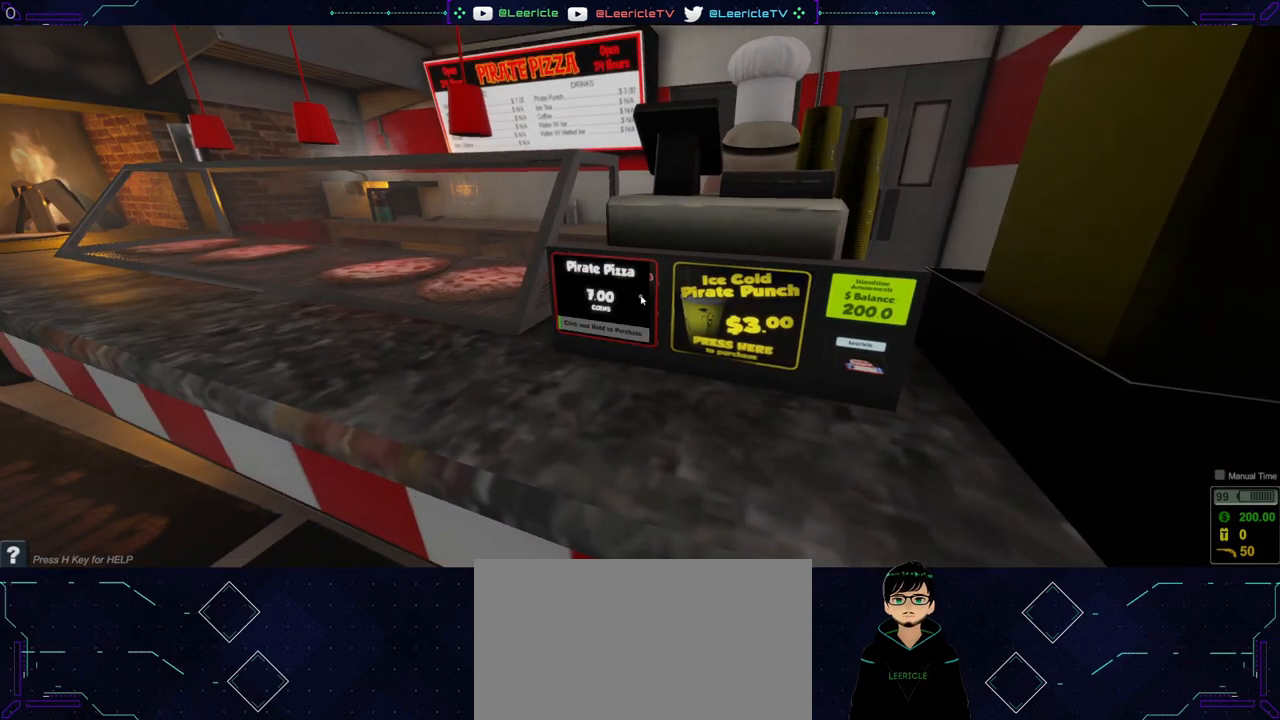
{"keys": [], "mouse": ["left"], "events": [[83, "mouse_left", "down"]]}
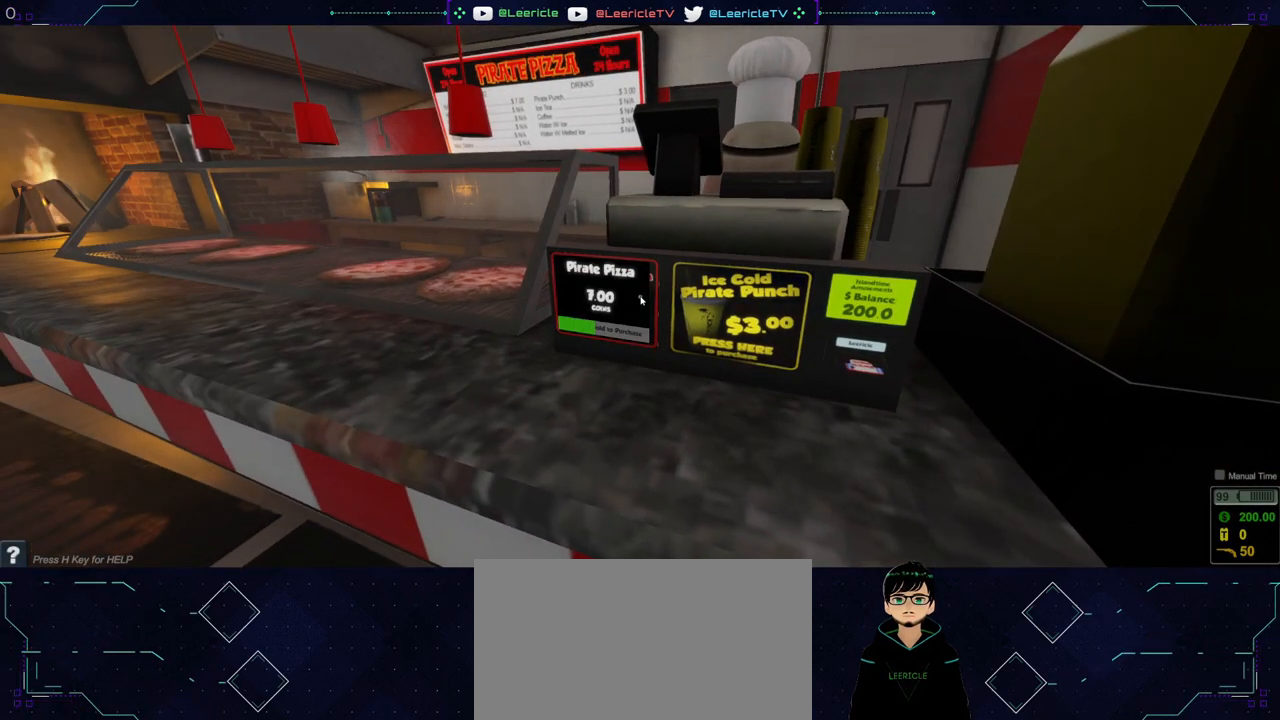
{"keys": [], "mouse": ["left"], "events": []}